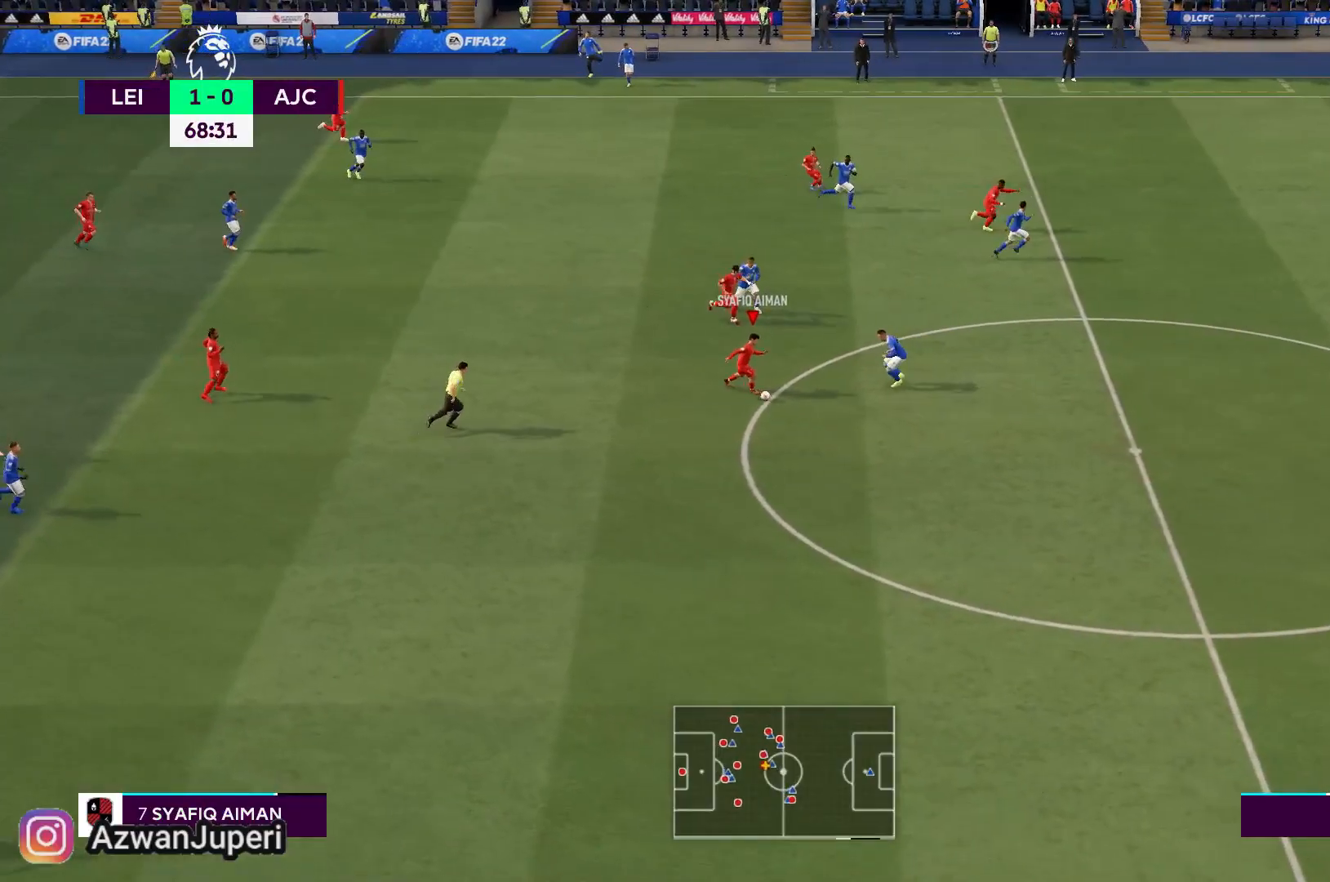
Gameplay with a controller (Xbox layout); each line is a JSON object with the inputs held at the frame after it. "events" lists button and stick changes between this image and that frame as [ms after this image, input, new state], when the widget could be followed in between. Not read: L2 L3 R2 R3.
{"buttons": [], "left_stick": "down", "right_stick": "center", "events": []}
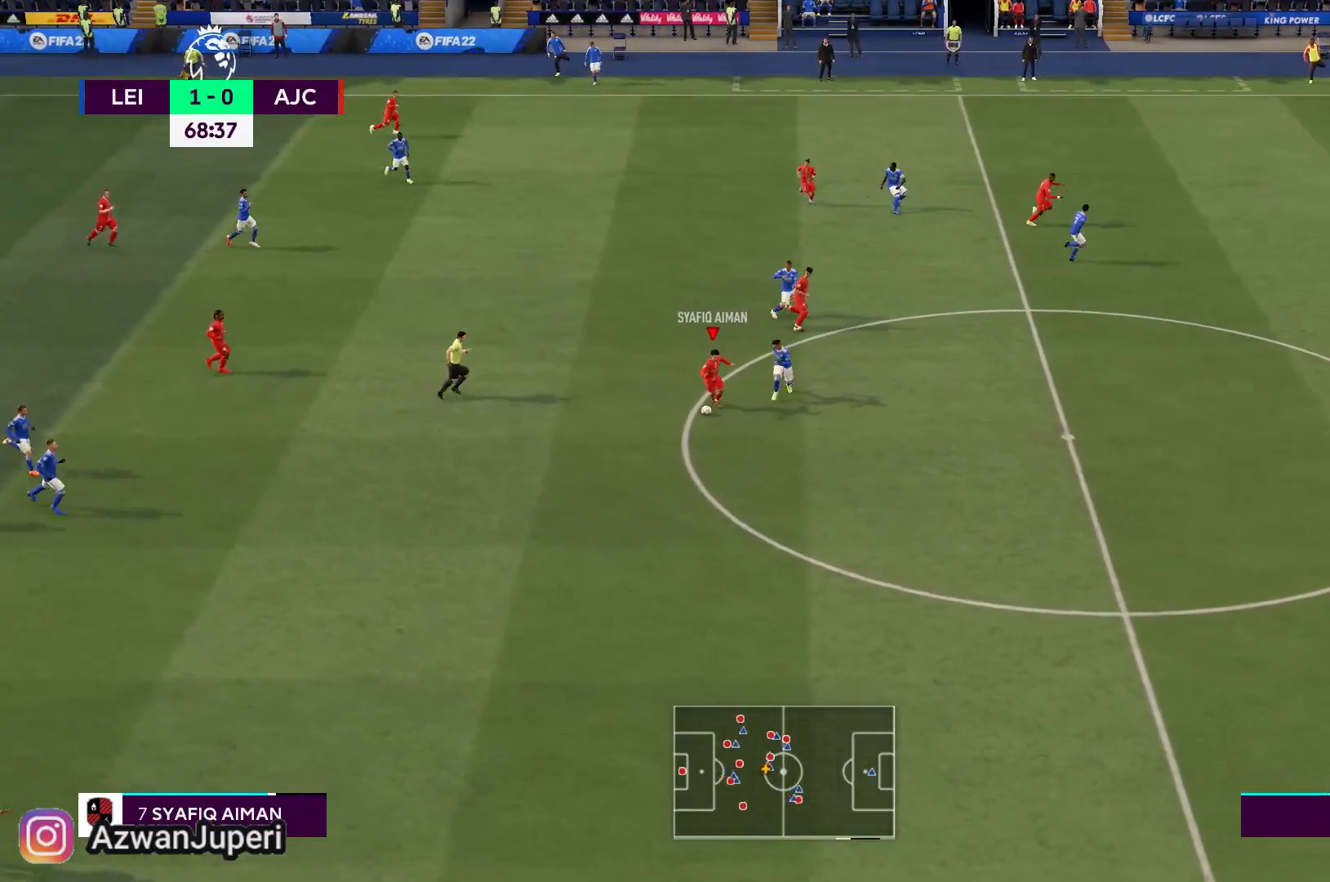
{"buttons": [], "left_stick": "down", "right_stick": "center", "events": []}
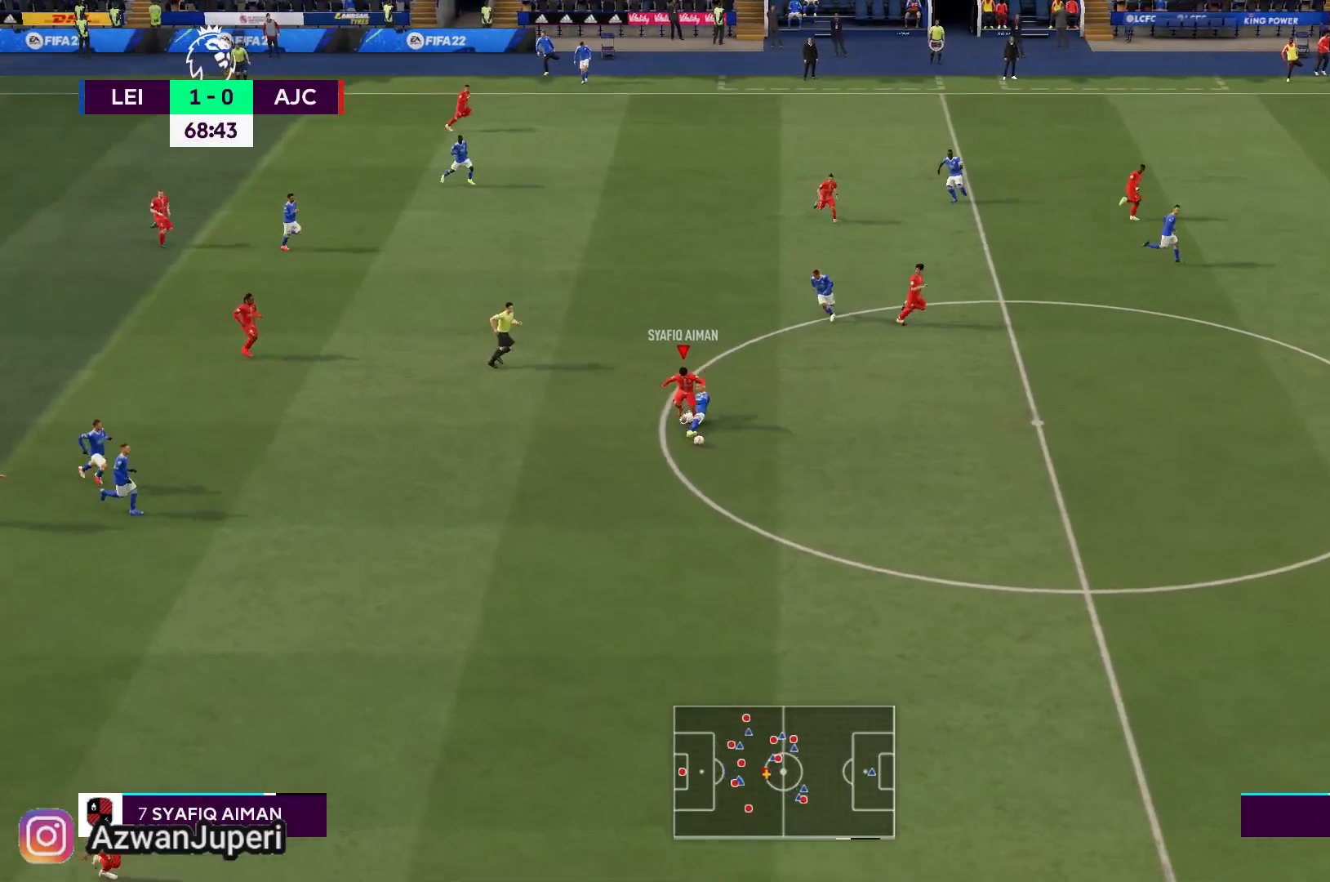
{"buttons": [], "left_stick": "down-right", "right_stick": "center", "events": [[350, "left_stick", "down-right"]]}
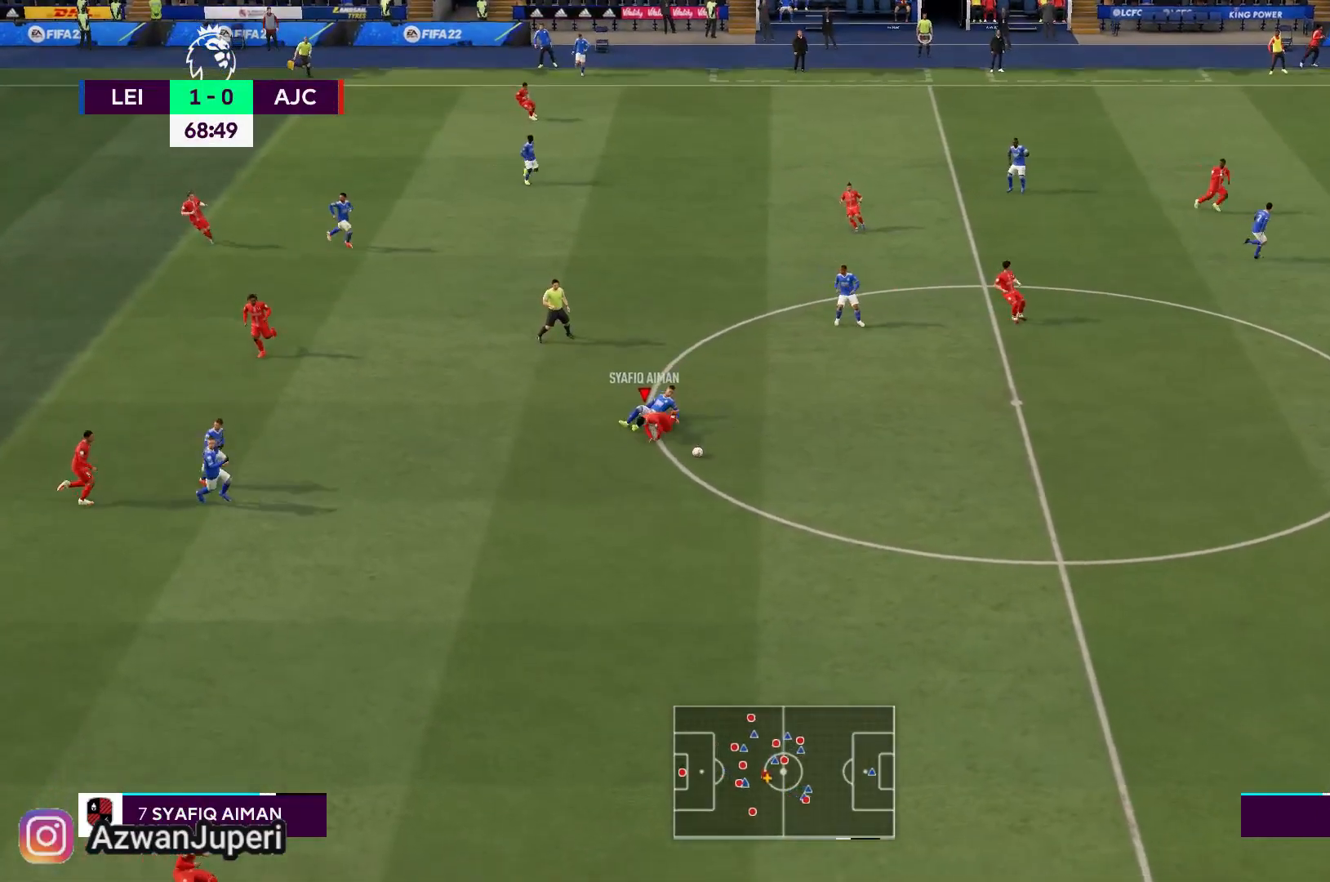
{"buttons": [], "left_stick": "down-right", "right_stick": "center", "events": []}
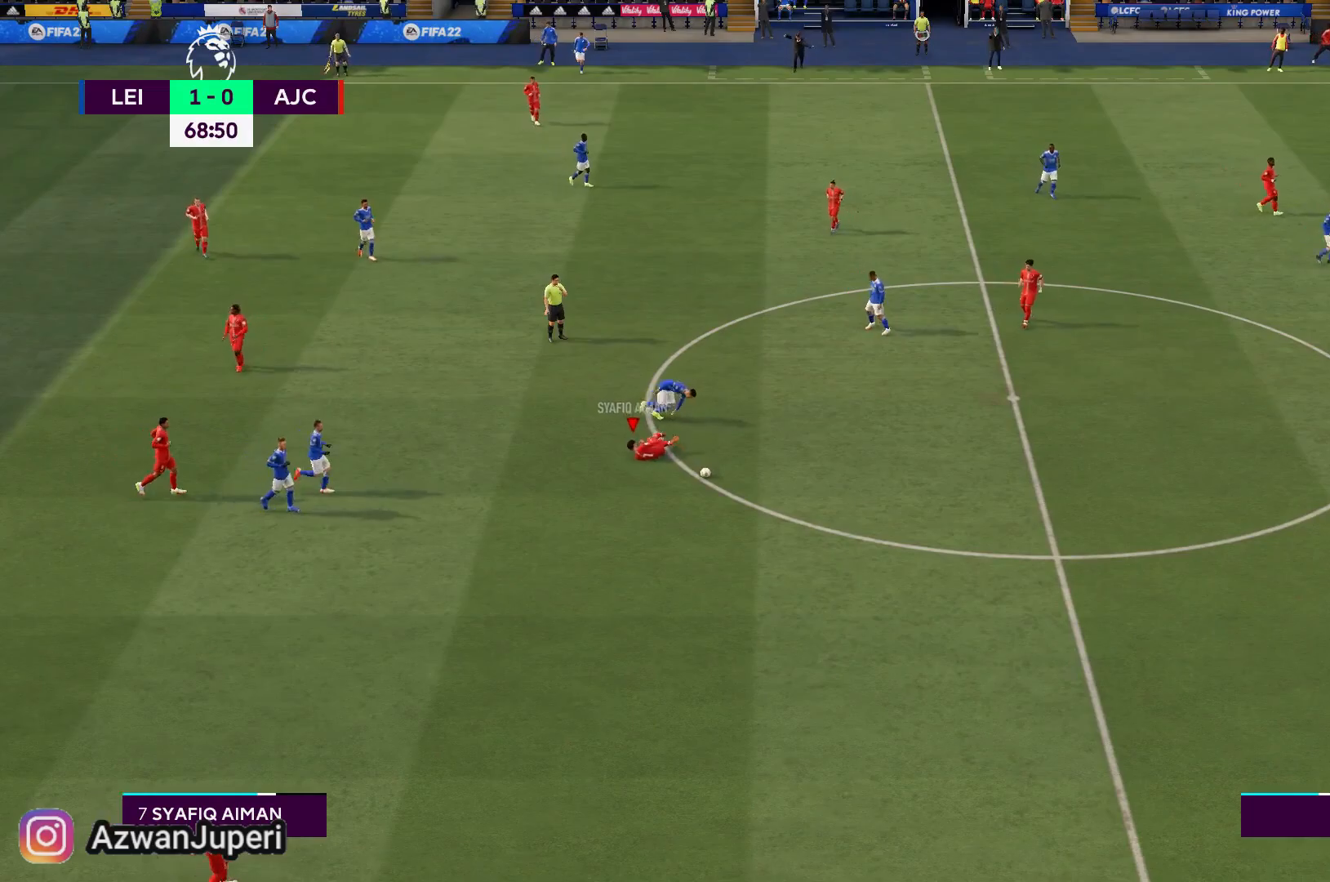
{"buttons": [], "left_stick": "center", "right_stick": "center", "events": [[233, "left_stick", "center"]]}
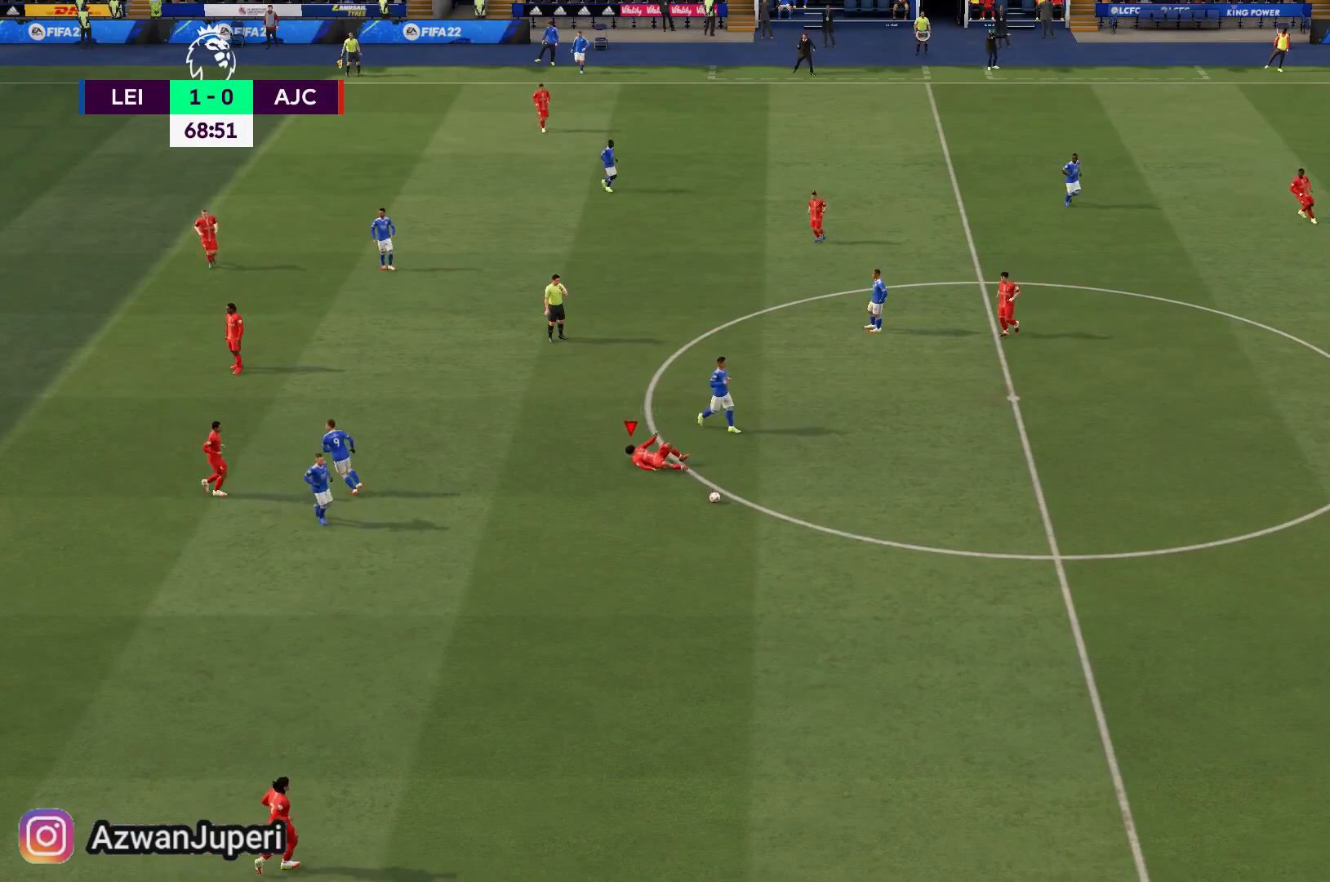
{"buttons": [], "left_stick": "center", "right_stick": "center", "events": []}